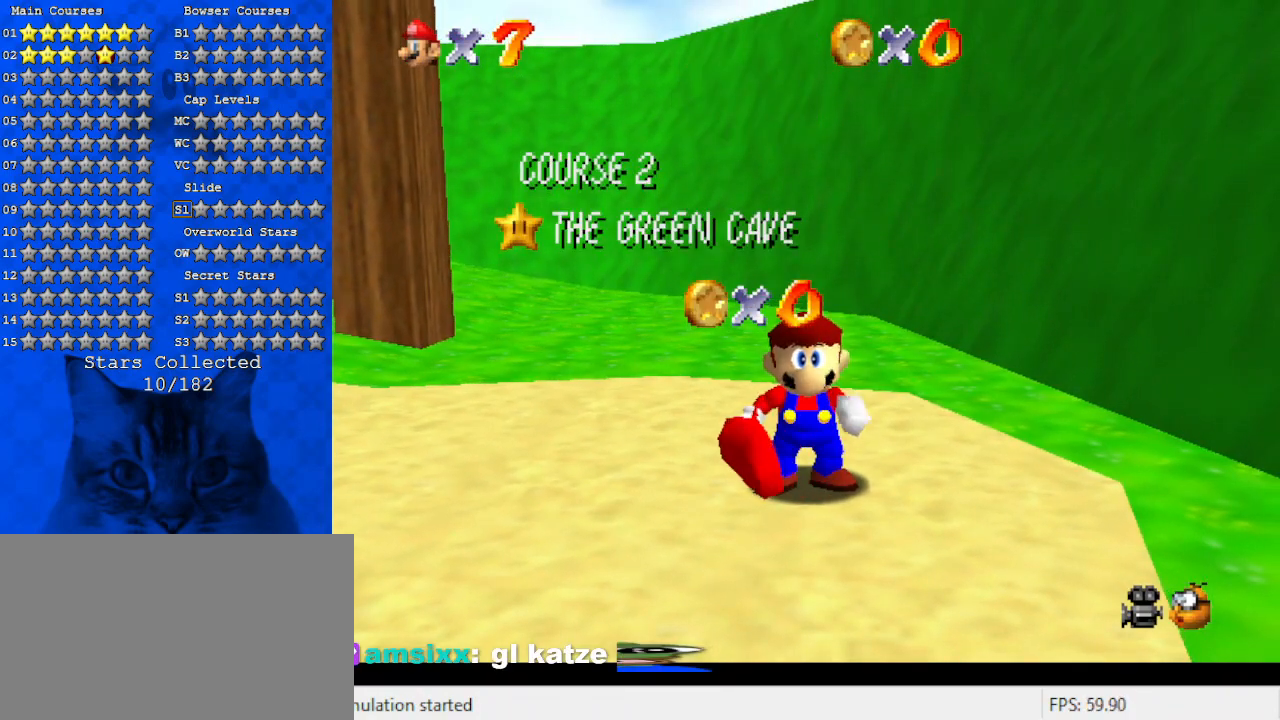
Gameplay with keyboard; each line is a JSON object with the keys held at the frame after it. "events" lists presses ("down") and releases ("up") of "a", "c", "ctrl", "d", "down", "left", "return", "right", "s", "shift", "up", "w", "x" and "y" between this image and that frame as [ms after this image, input, new state], when the widget could be followed in between. No other keys are recorded. Mouse input is not recorded.
{"keys": ["d"], "events": [[500, "d", "down"]]}
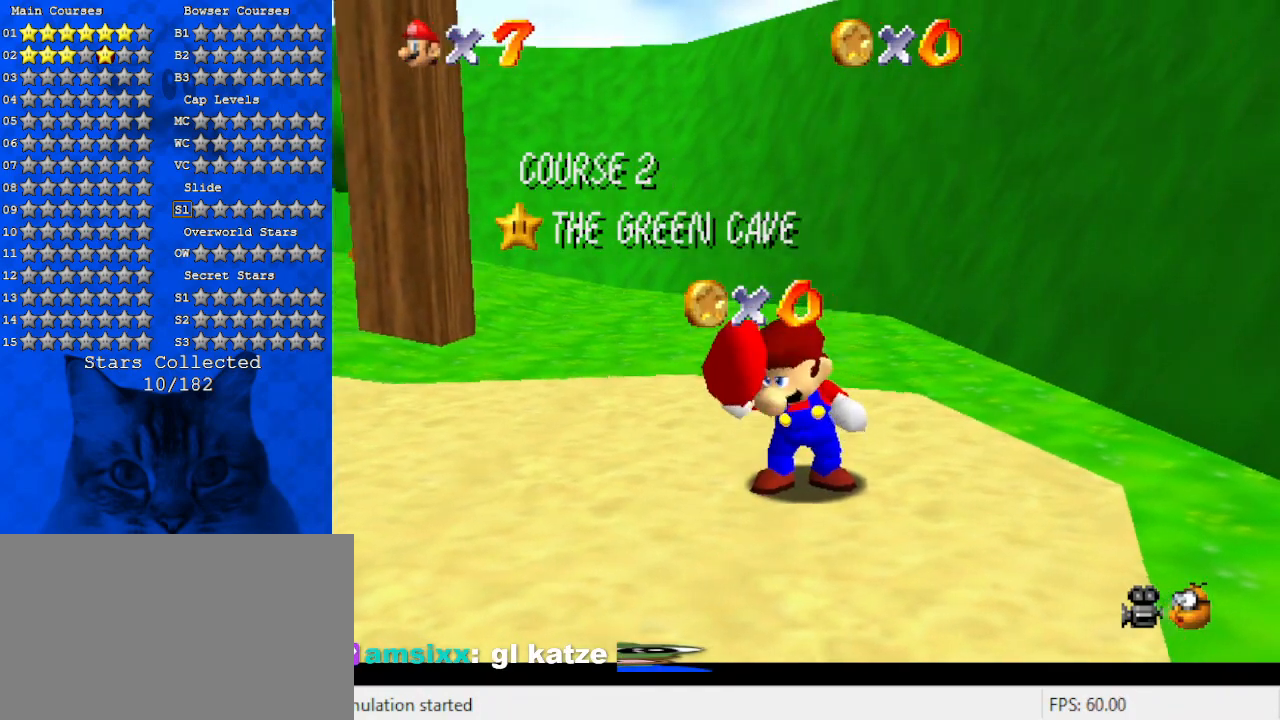
{"keys": [], "events": [[66, "d", "up"], [166, "d", "down"], [366, "d", "up"]]}
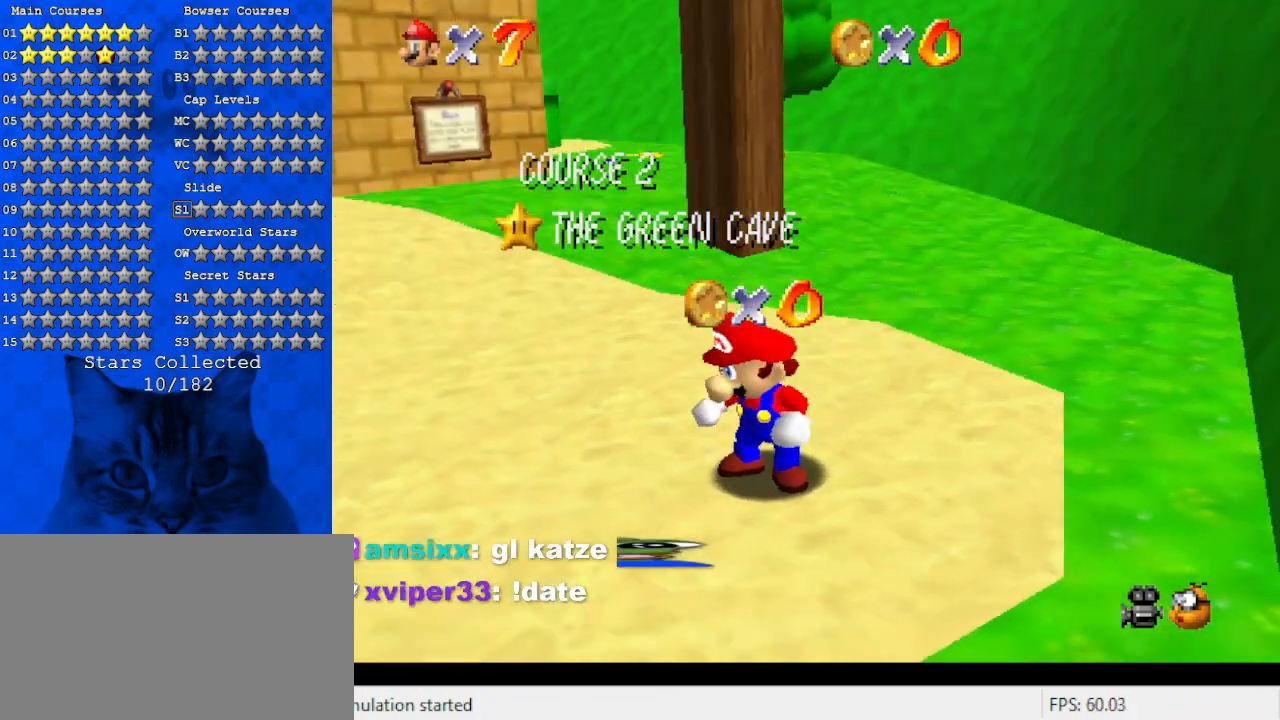
{"keys": [], "events": [[133, "shift", "down"], [333, "shift", "up"]]}
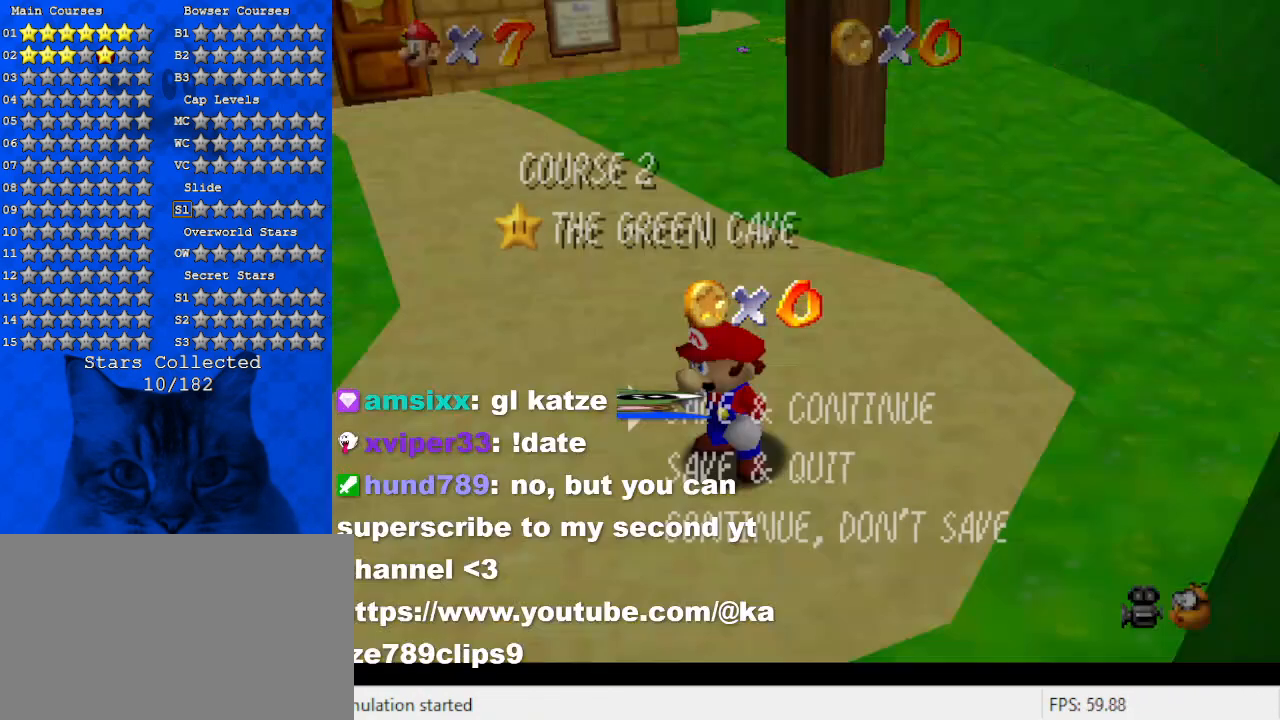
{"keys": ["left", "up"], "events": [[200, "shift", "down"], [333, "up", "down"], [433, "left", "down"], [433, "shift", "up"]]}
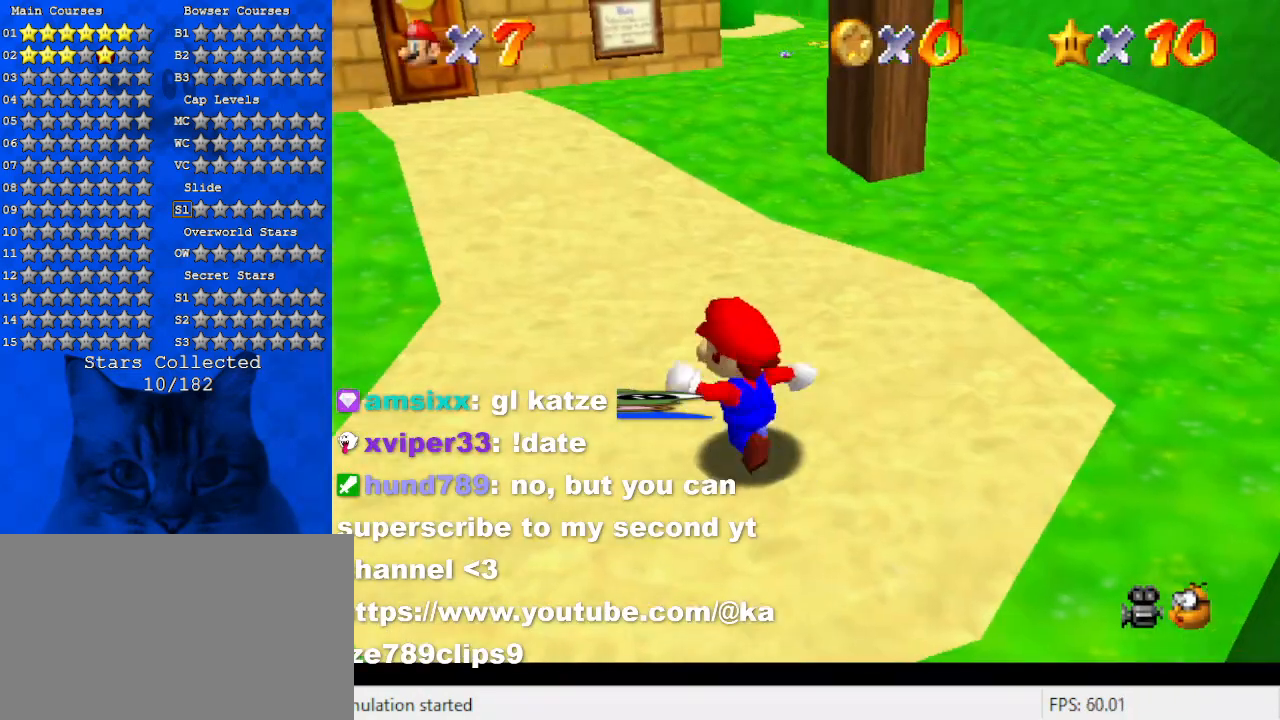
{"keys": ["c", "up"], "events": [[133, "left", "up"], [266, "shift", "down"], [433, "c", "down"], [433, "shift", "up"]]}
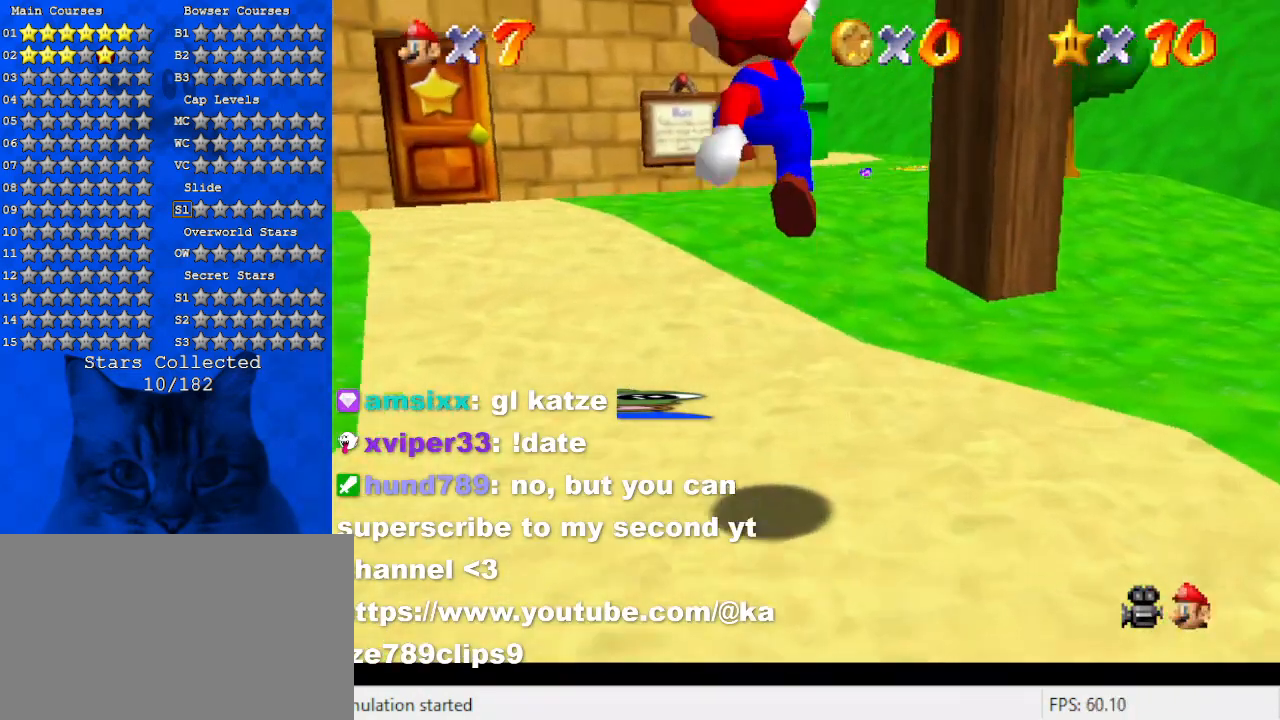
{"keys": ["ctrl", "shift", "up"], "events": [[100, "c", "up"], [266, "ctrl", "down"], [366, "ctrl", "up"], [400, "shift", "down"], [466, "ctrl", "down"]]}
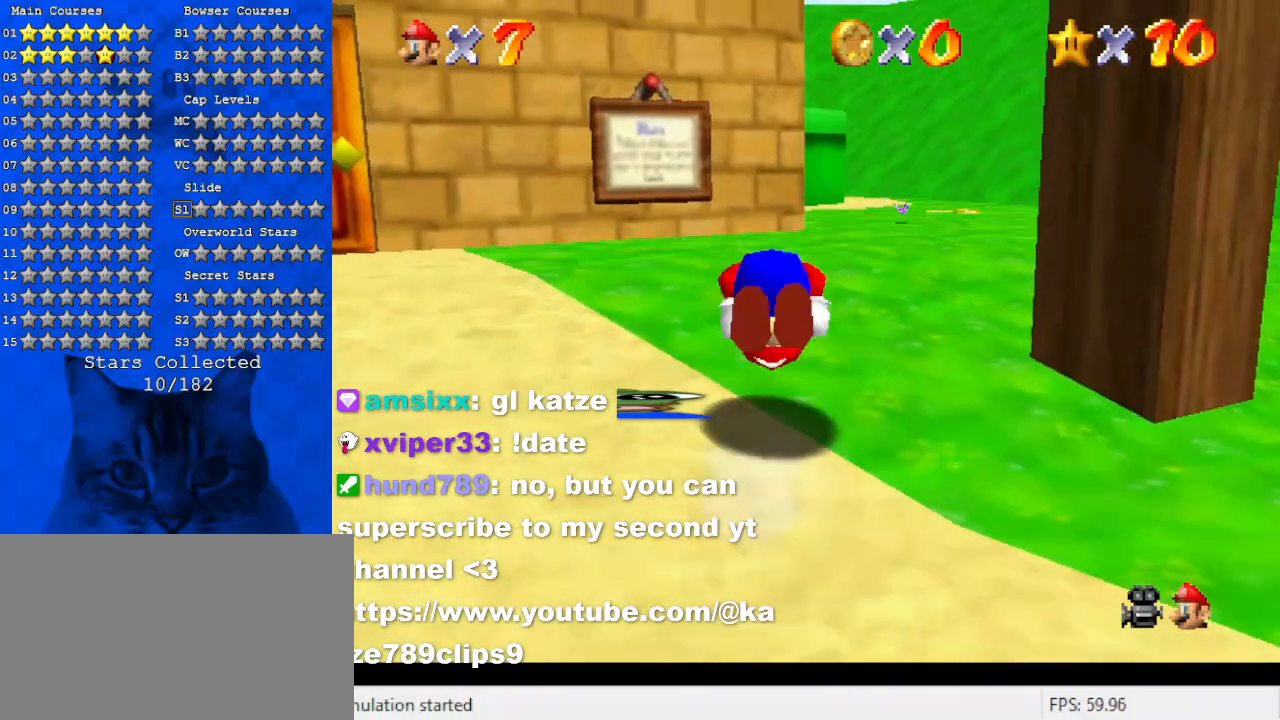
{"keys": ["shift", "up"], "events": [[100, "right", "down"], [133, "ctrl", "up"], [366, "right", "up"]]}
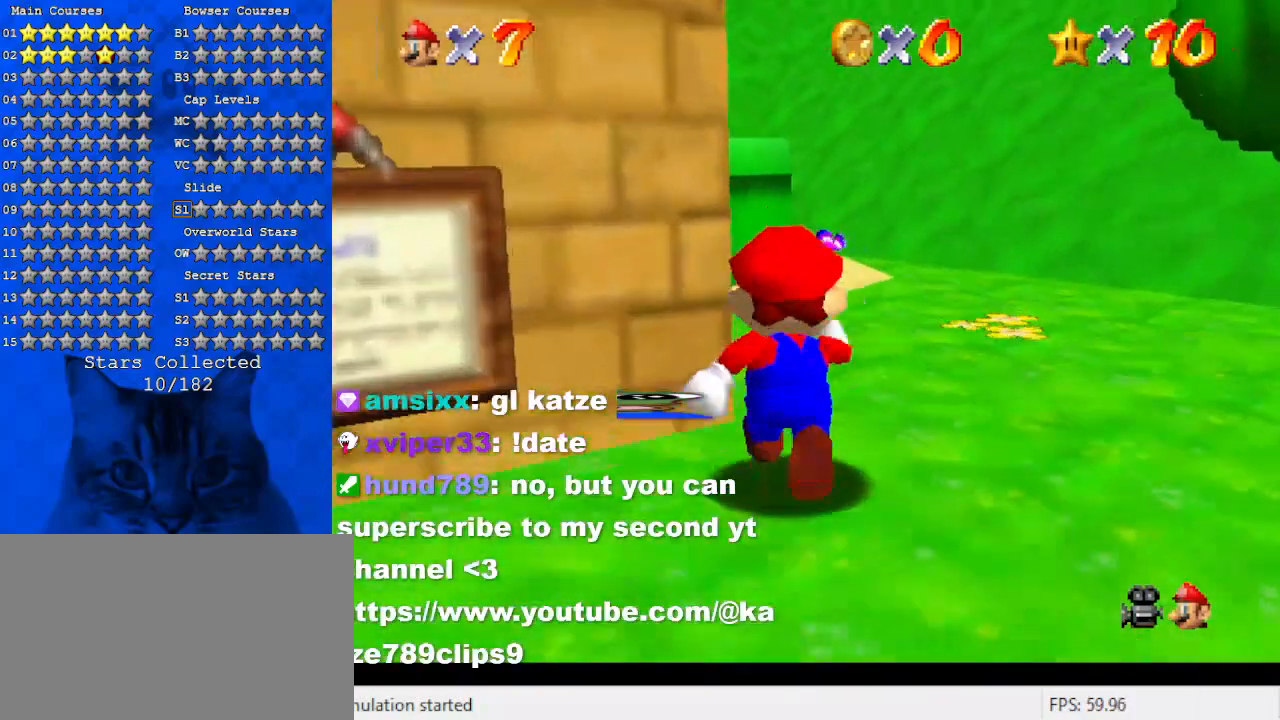
{"keys": ["shift"], "events": [[33, "shift", "up"], [66, "right", "down"], [100, "right", "up"], [300, "left", "down"], [333, "shift", "down"], [433, "left", "up"], [433, "up", "up"]]}
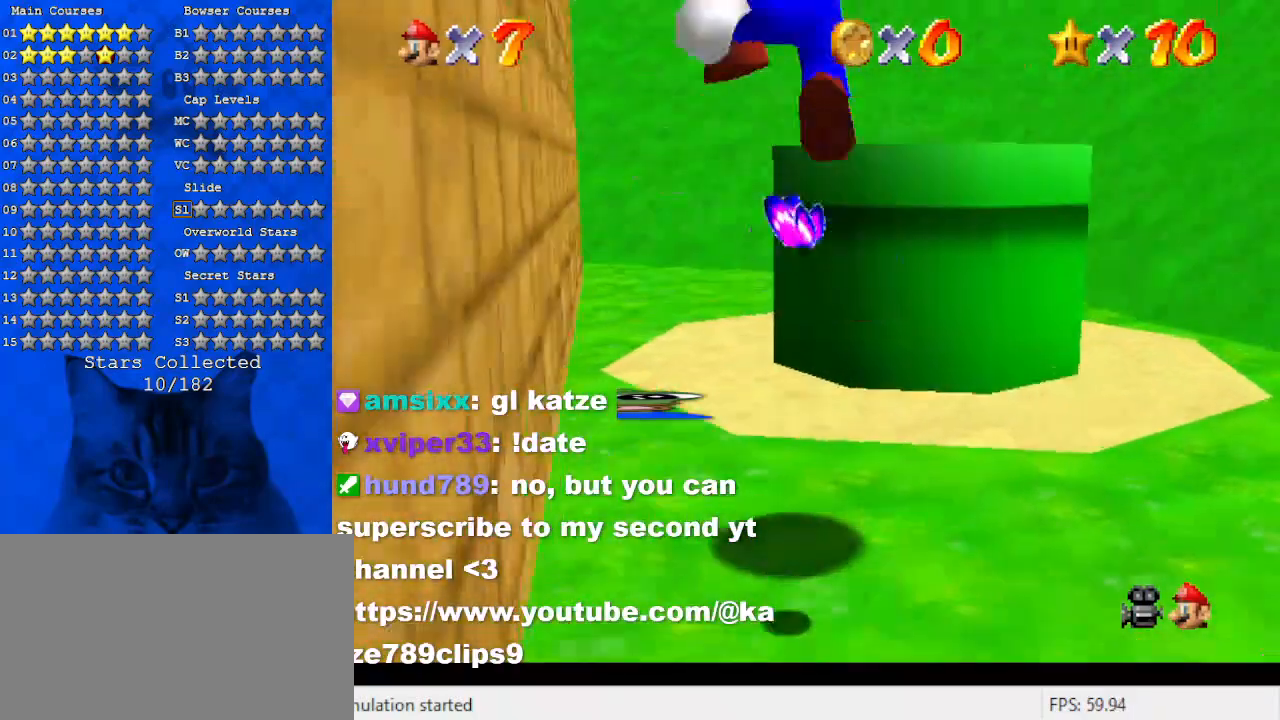
{"keys": ["right"], "events": [[33, "down", "down"], [33, "shift", "up"], [133, "right", "down"], [233, "down", "up"], [266, "ctrl", "down"], [500, "ctrl", "up"]]}
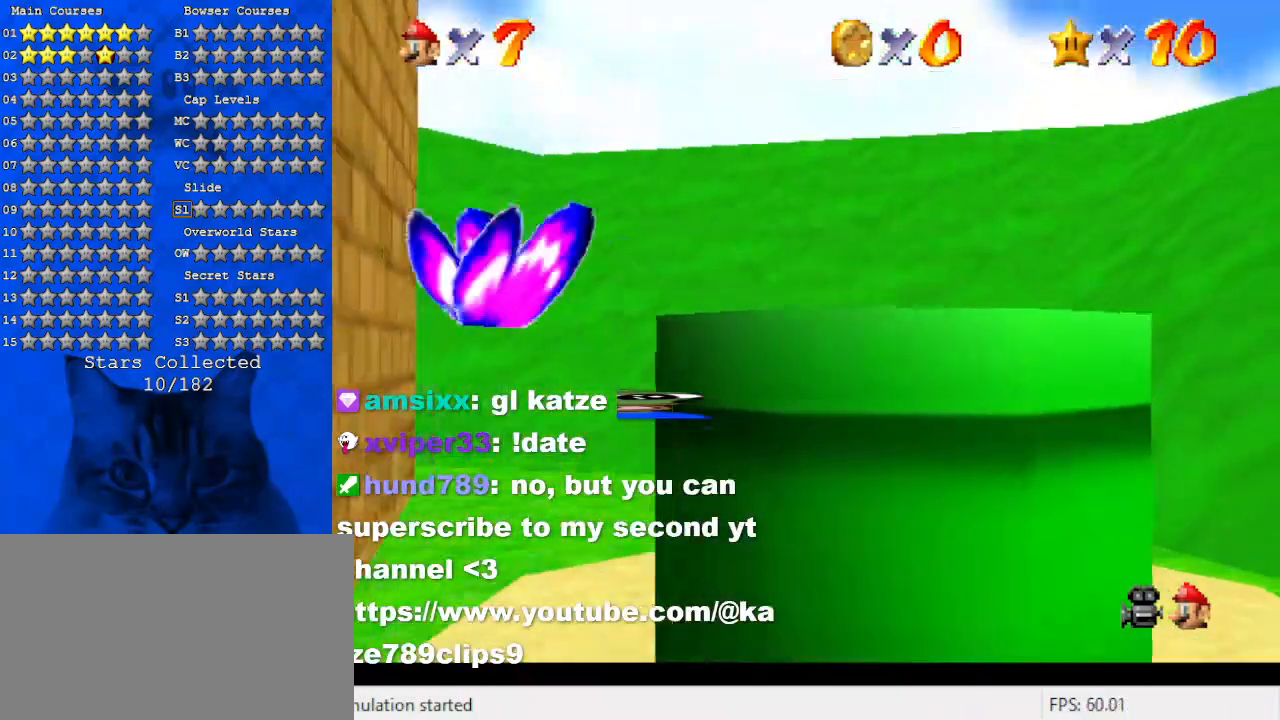
{"keys": ["ctrl"], "events": [[100, "up", "down"], [433, "right", "up"], [433, "up", "up"], [500, "ctrl", "down"]]}
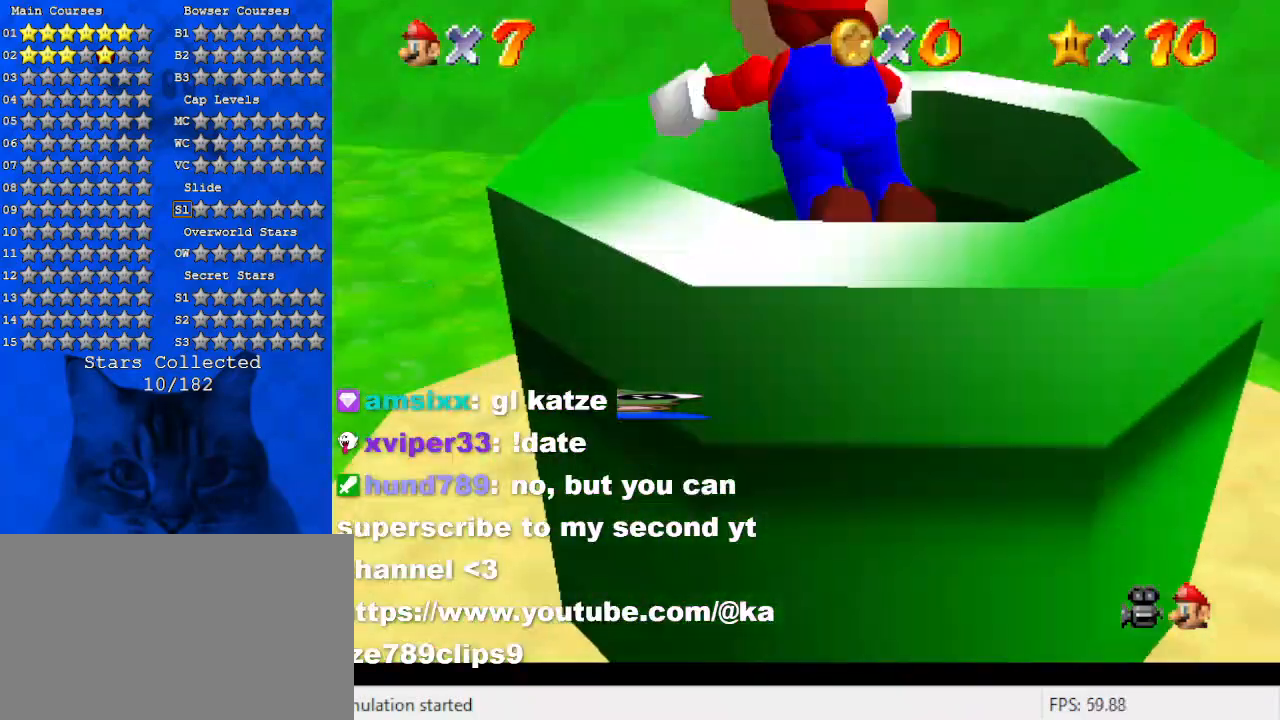
{"keys": [], "events": [[166, "ctrl", "up"]]}
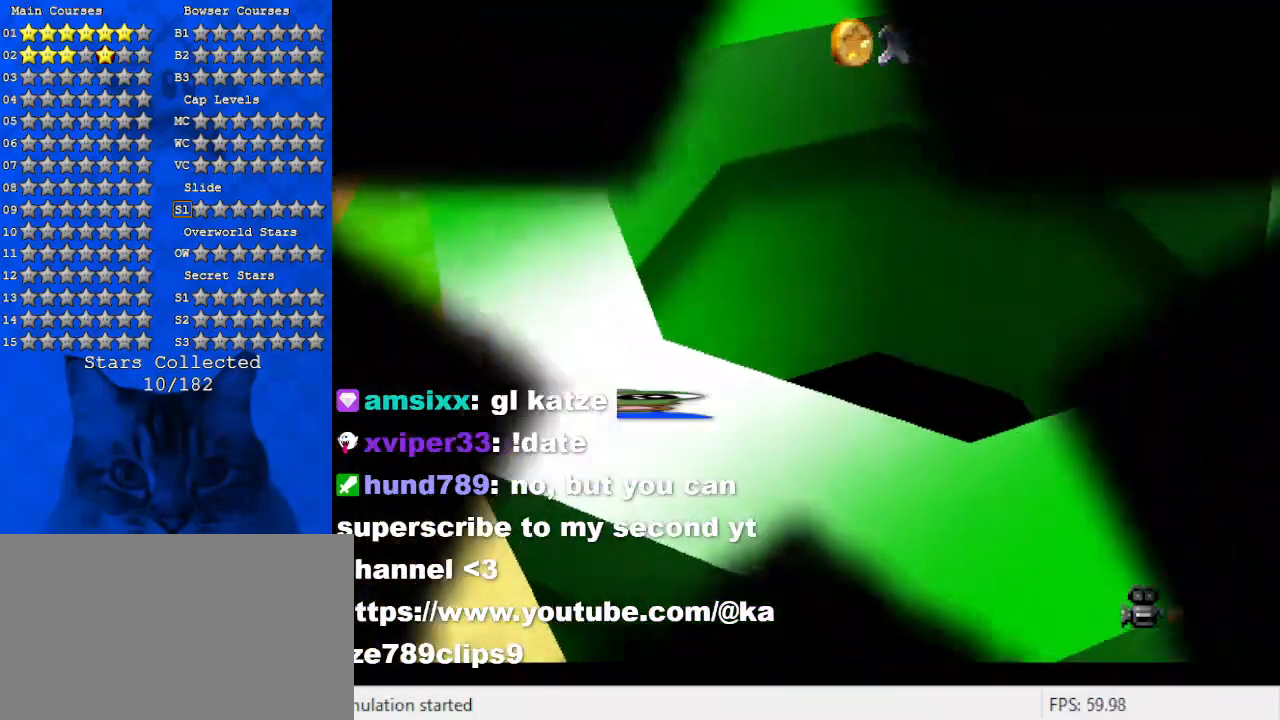
{"keys": [], "events": []}
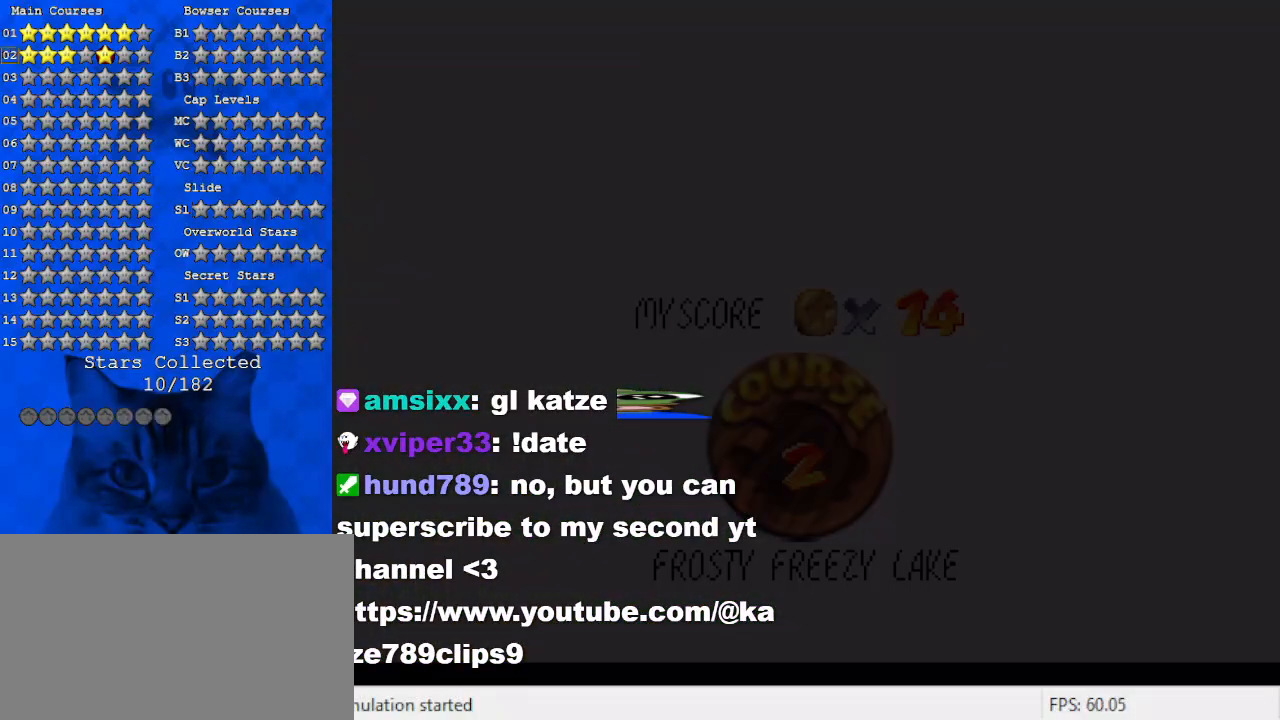
{"keys": [], "events": []}
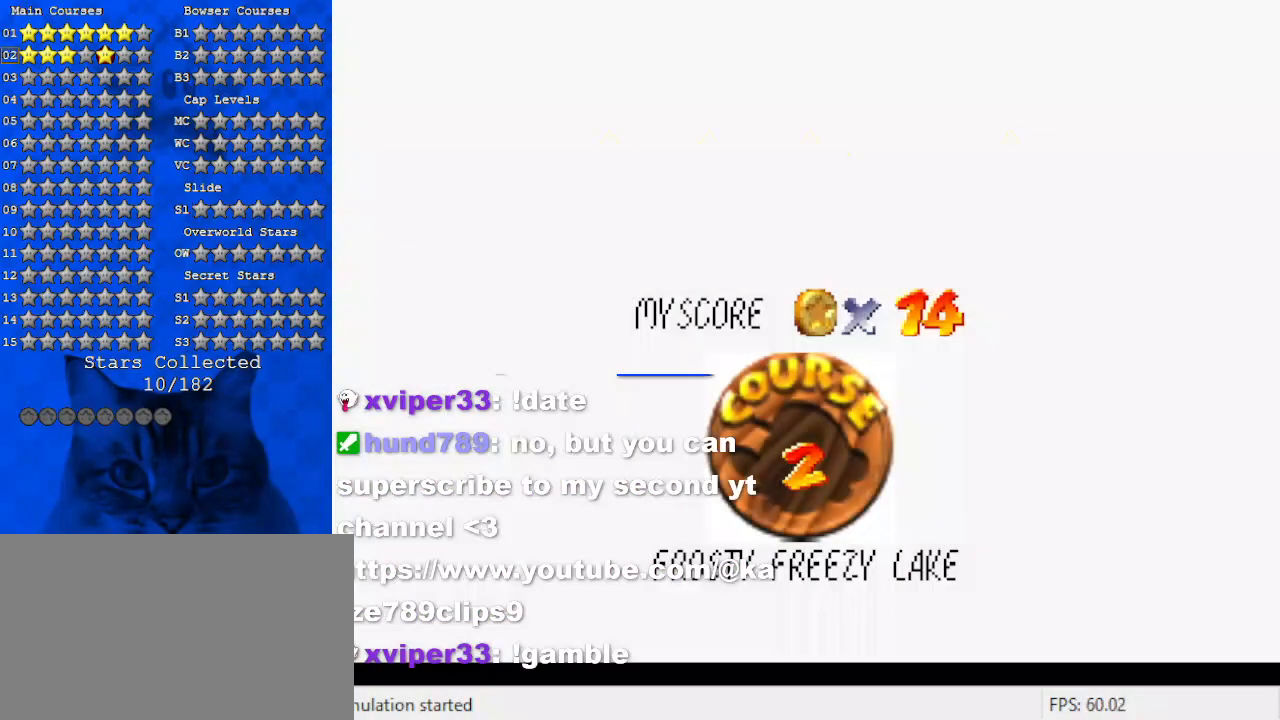
{"keys": [], "events": []}
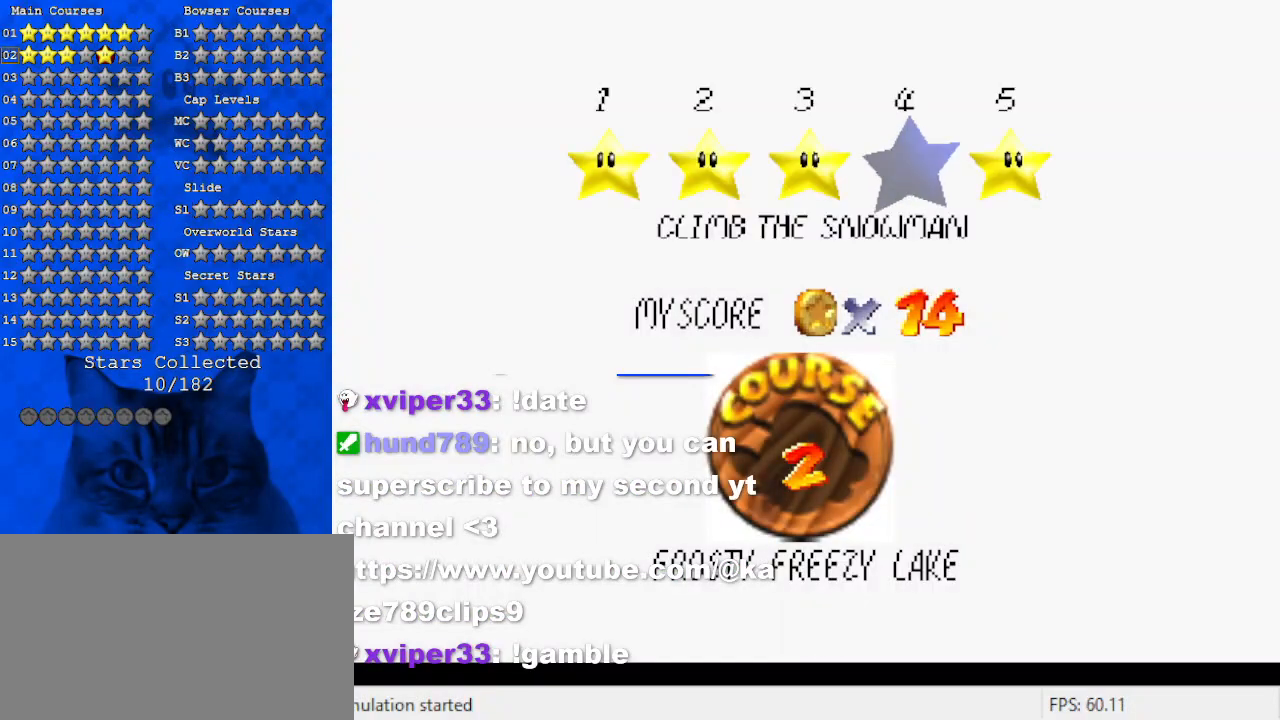
{"keys": ["a"], "events": [[433, "a", "down"]]}
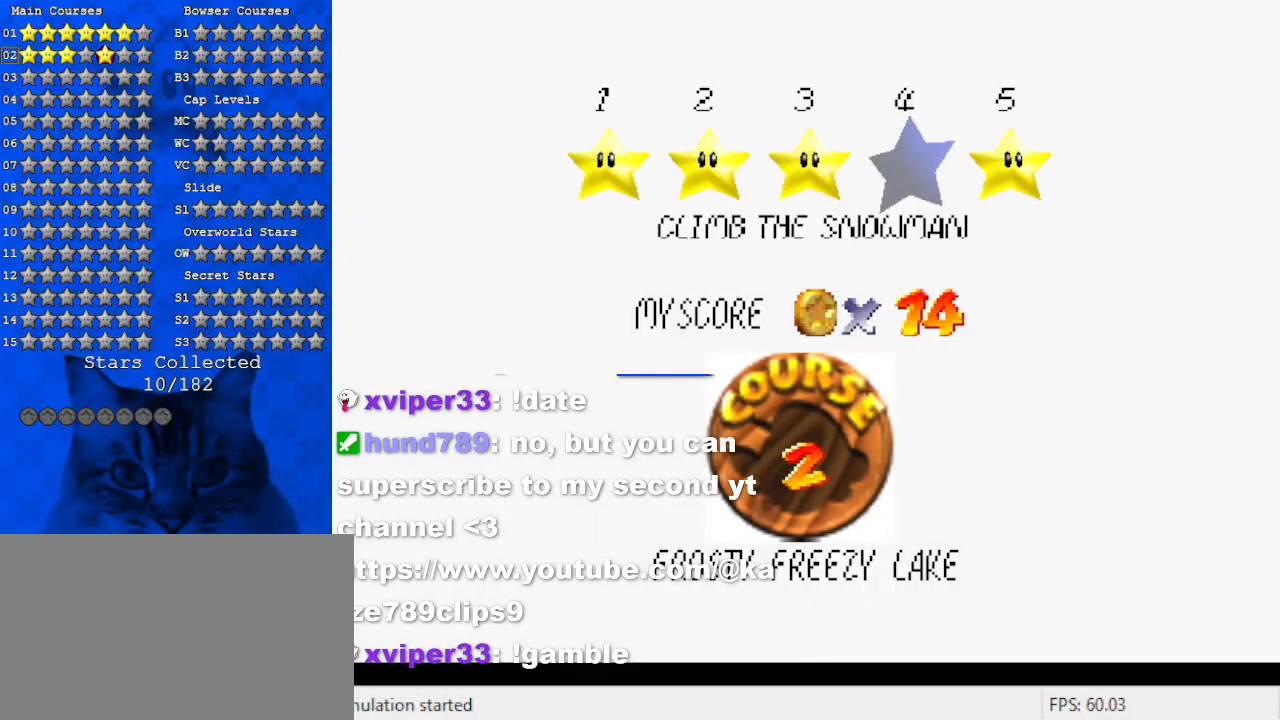
{"keys": ["x"], "events": [[66, "a", "up"], [133, "s", "down"], [266, "s", "up"], [366, "x", "down"], [466, "x", "up"], [500, "x", "down"]]}
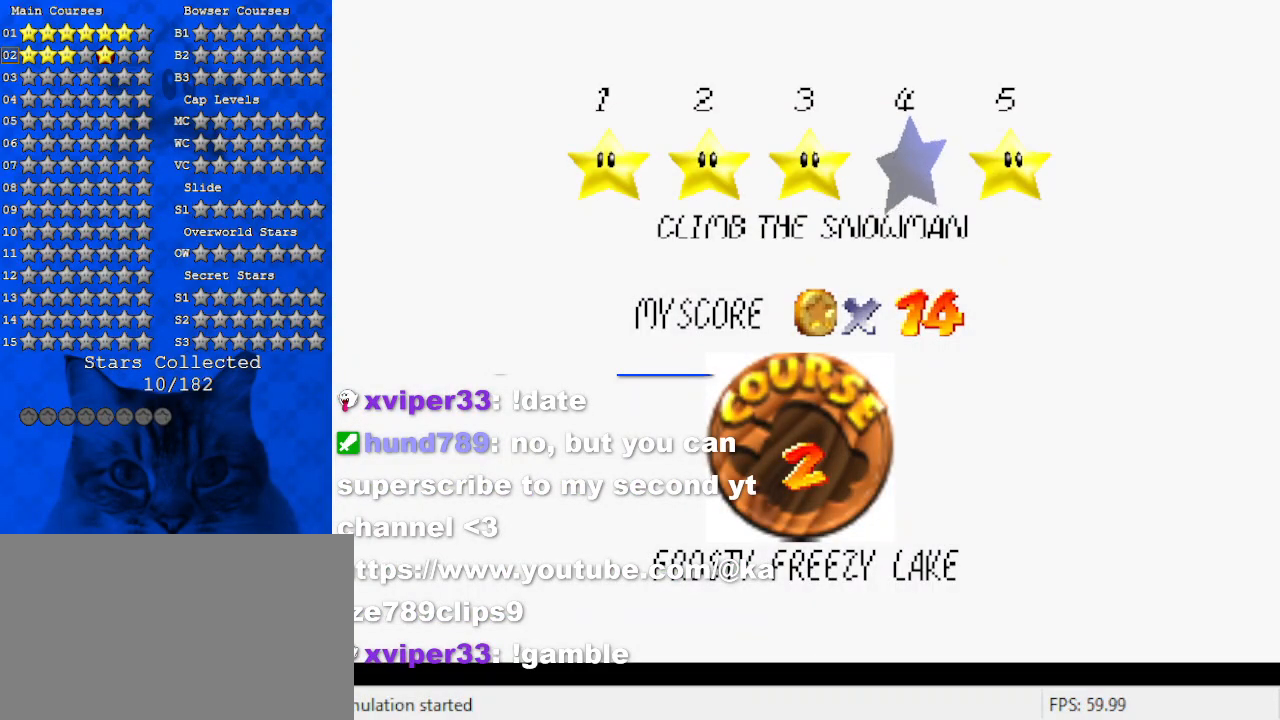
{"keys": [], "events": [[33, "x", "up"], [366, "y", "down"], [500, "y", "up"]]}
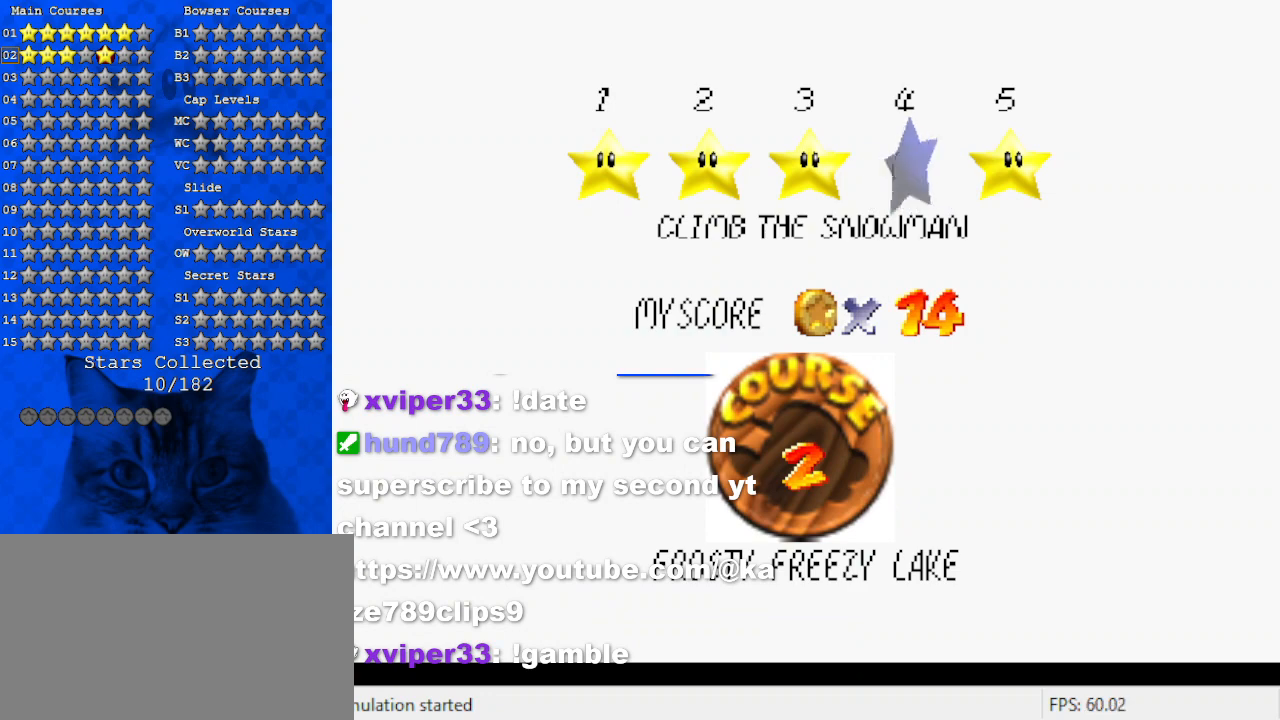
{"keys": [], "events": [[200, "shift", "down"], [333, "shift", "up"]]}
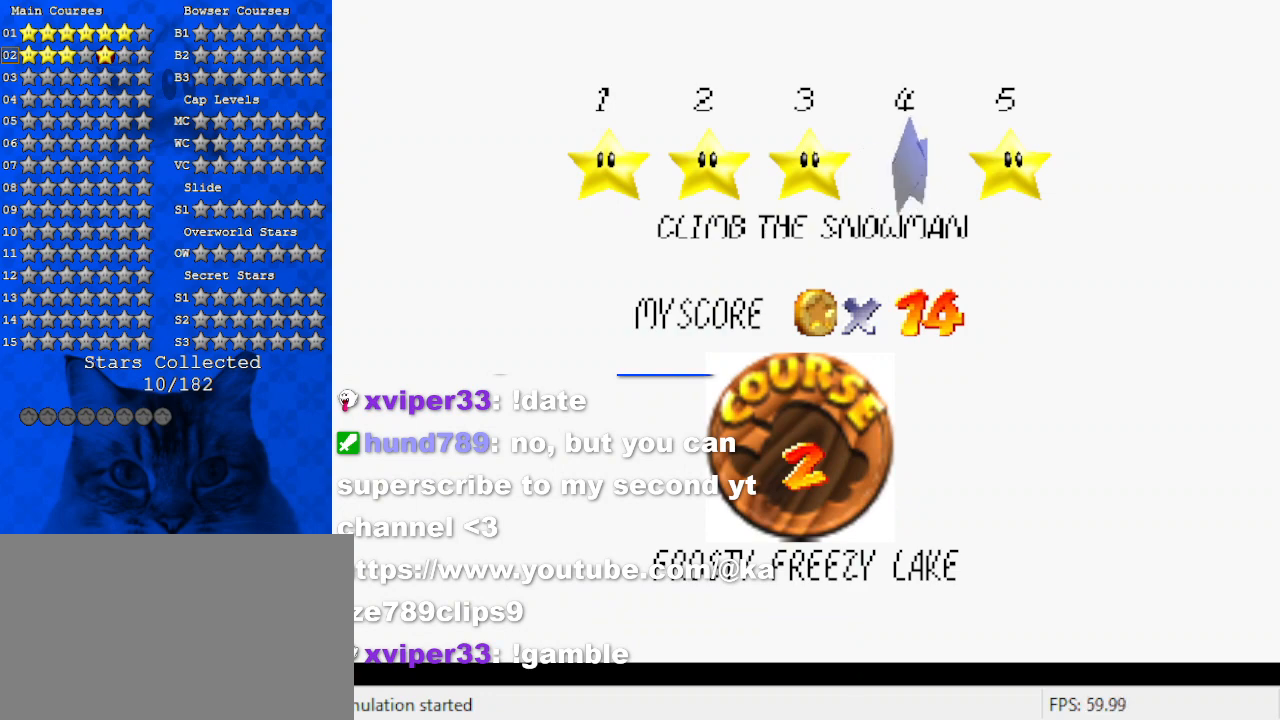
{"keys": ["shift"], "events": [[266, "y", "down"], [400, "y", "up"], [500, "shift", "down"]]}
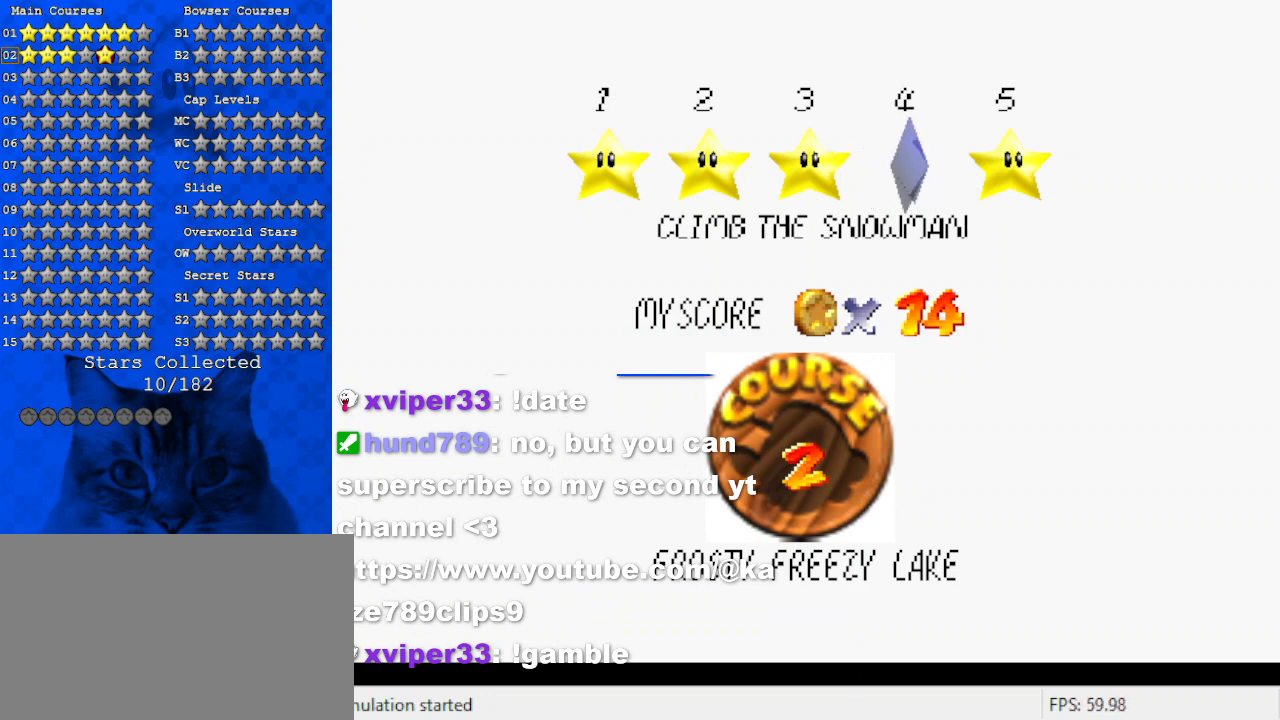
{"keys": [], "events": [[233, "shift", "up"]]}
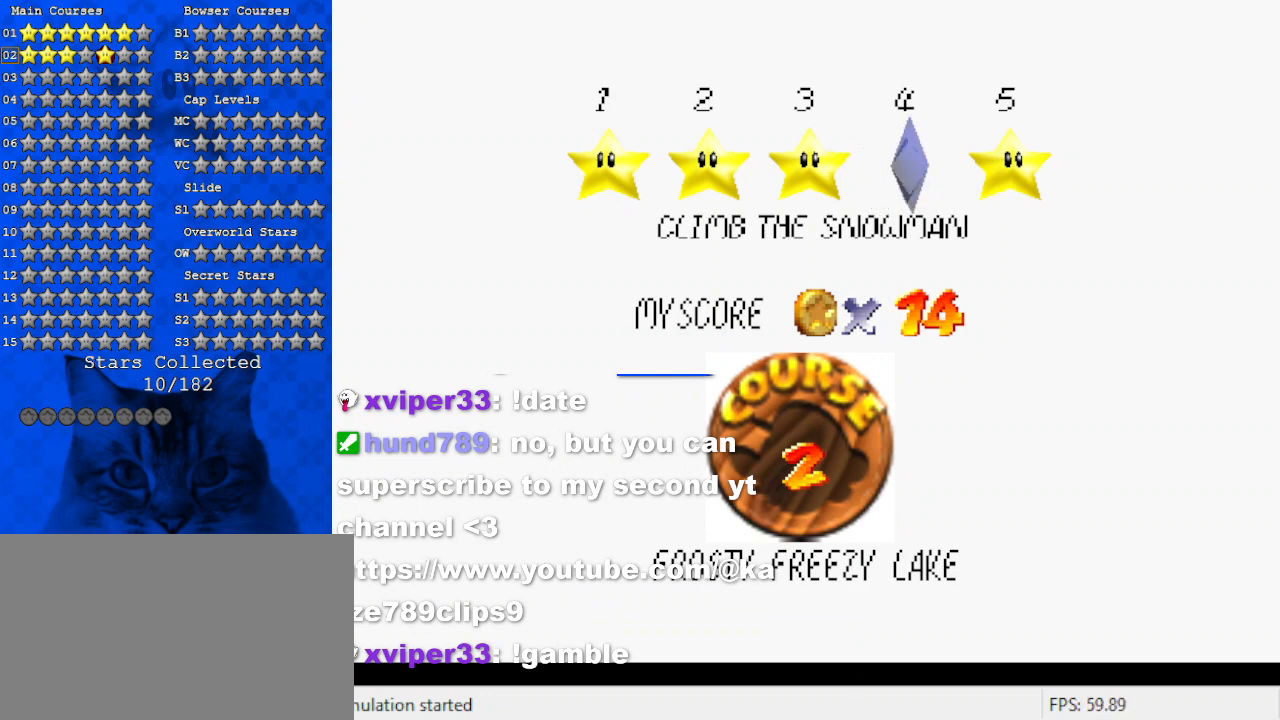
{"keys": [], "events": [[300, "return", "down"], [366, "return", "up"]]}
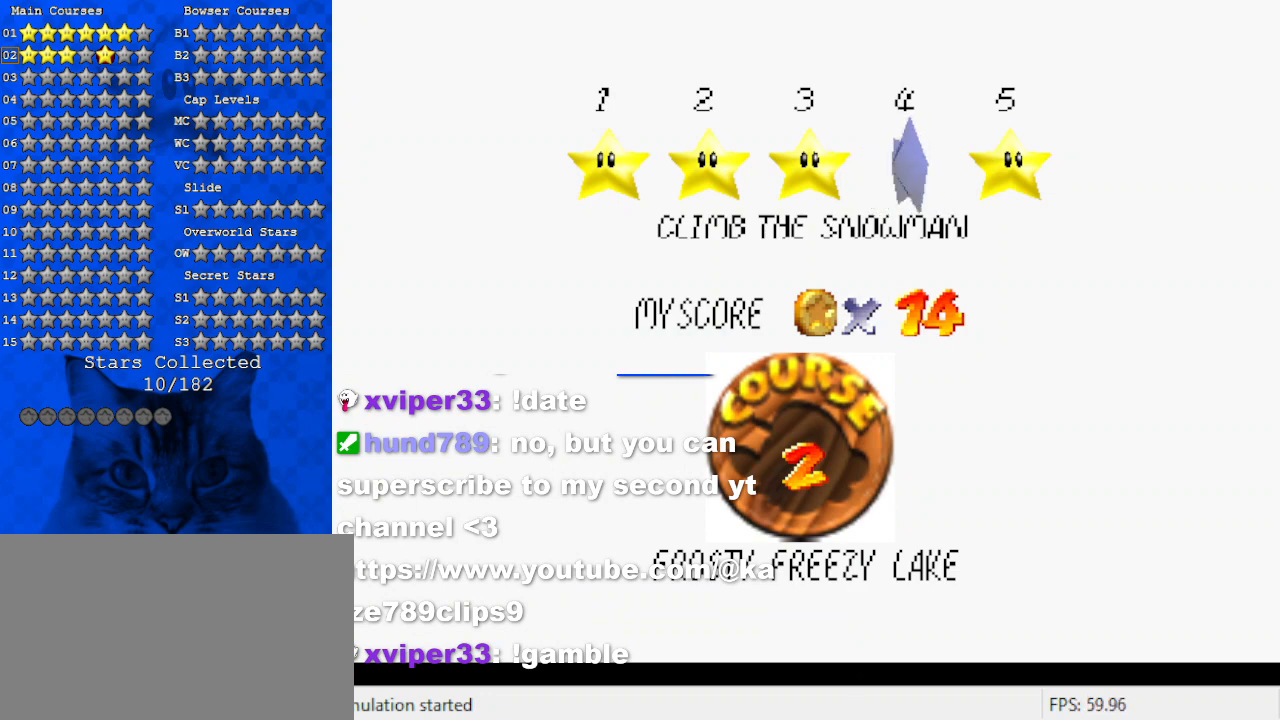
{"keys": [], "events": []}
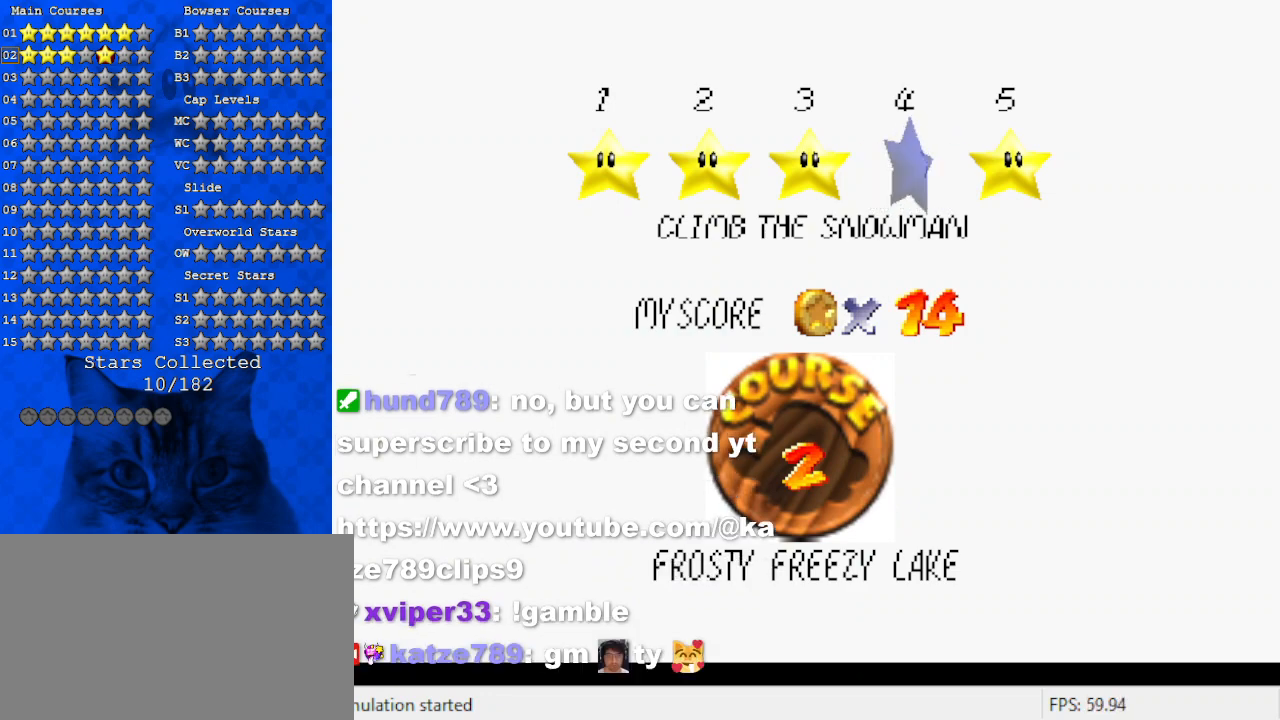
{"keys": [], "events": []}
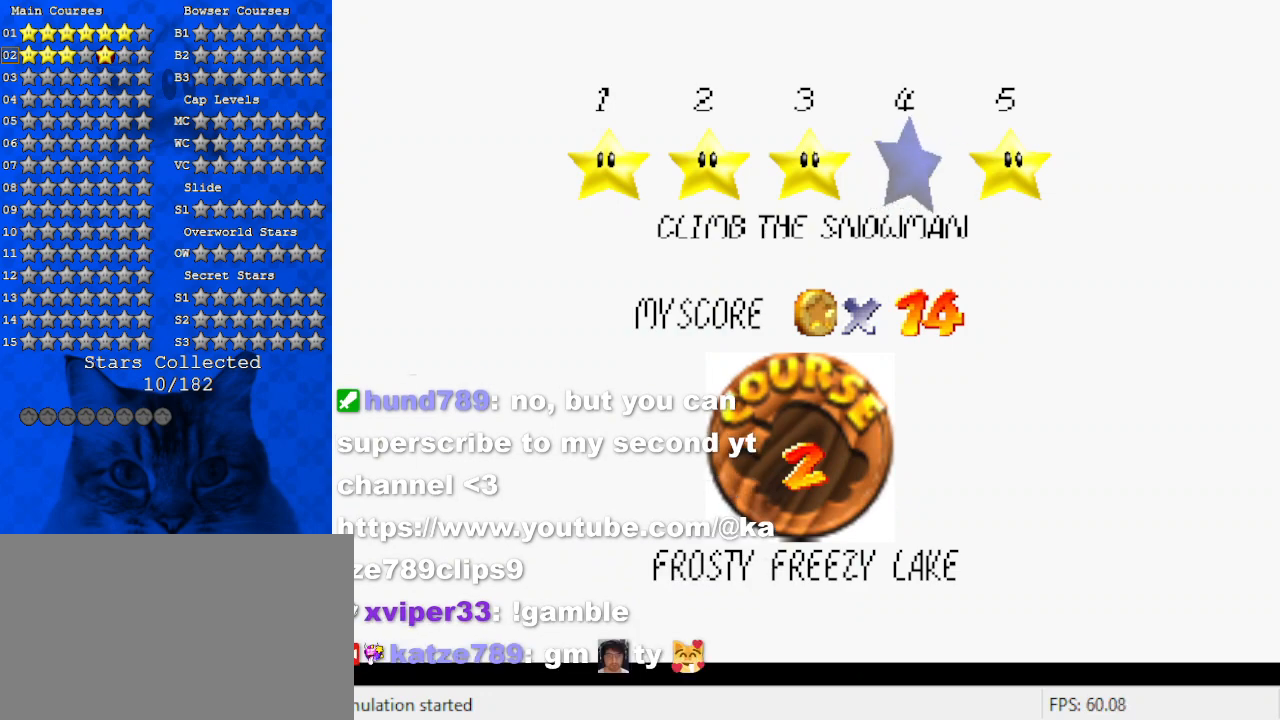
{"keys": [], "events": [[133, "return", "down"], [233, "return", "up"], [333, "return", "down"], [466, "return", "up"]]}
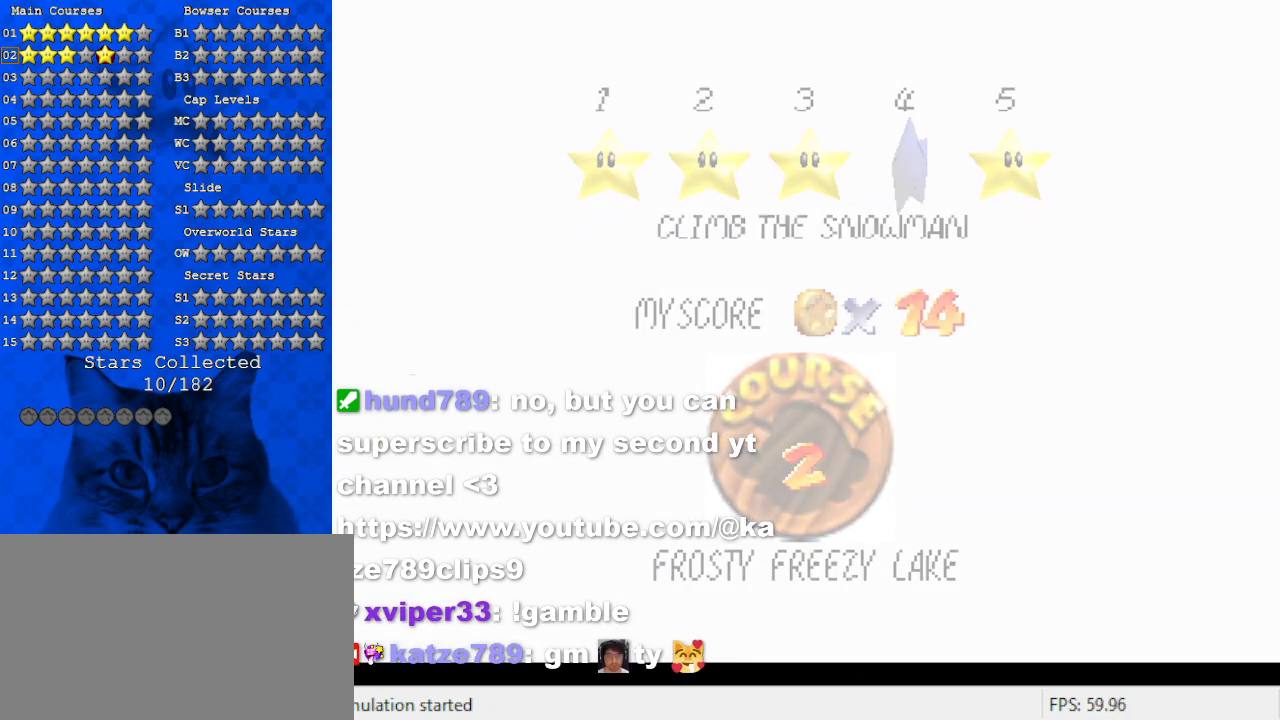
{"keys": [], "events": []}
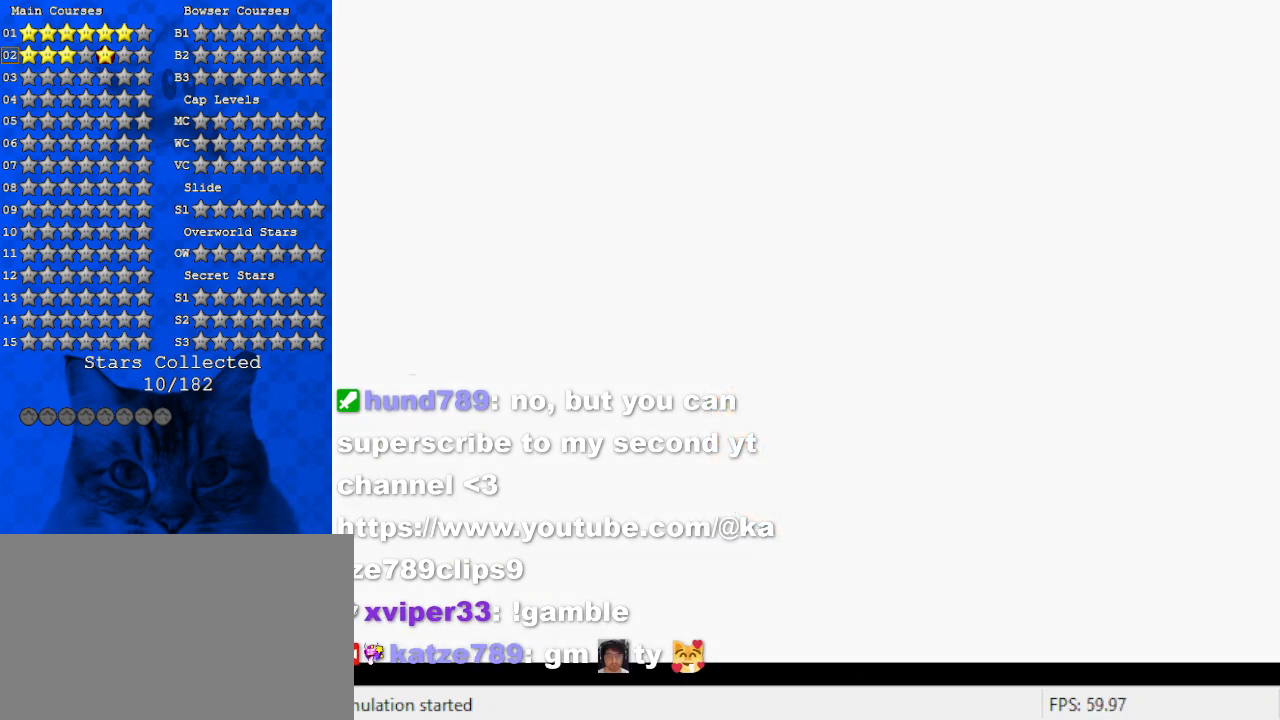
{"keys": ["up"], "events": [[200, "up", "down"]]}
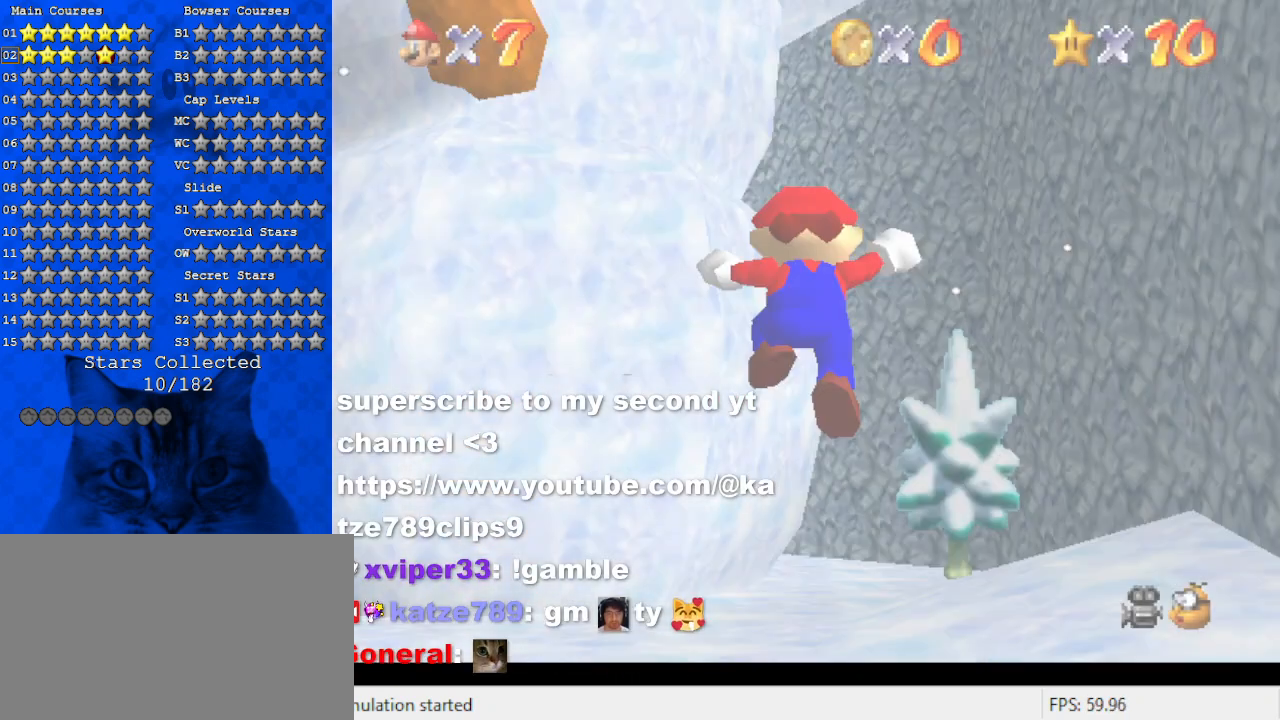
{"keys": ["up"], "events": [[166, "left", "down"], [233, "d", "down"], [400, "d", "up"], [466, "left", "up"]]}
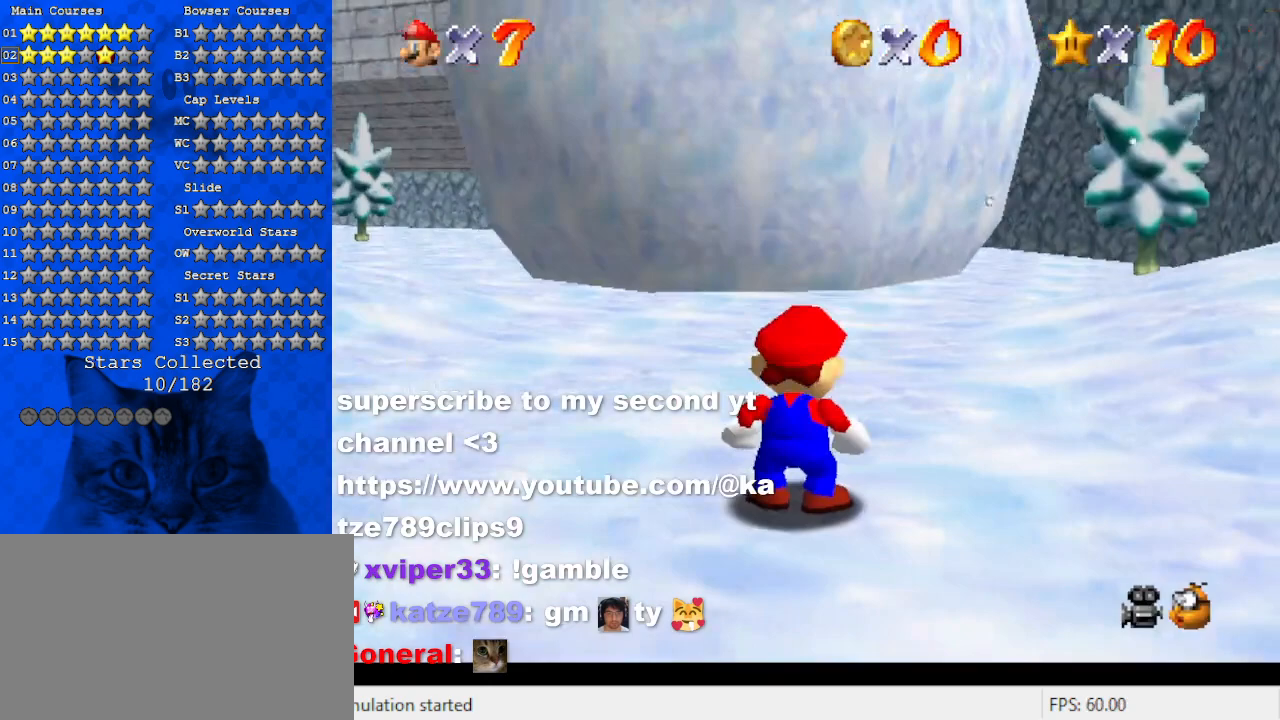
{"keys": [], "events": [[66, "c", "down"], [200, "c", "up"], [266, "d", "down"], [266, "up", "up"], [466, "d", "up"]]}
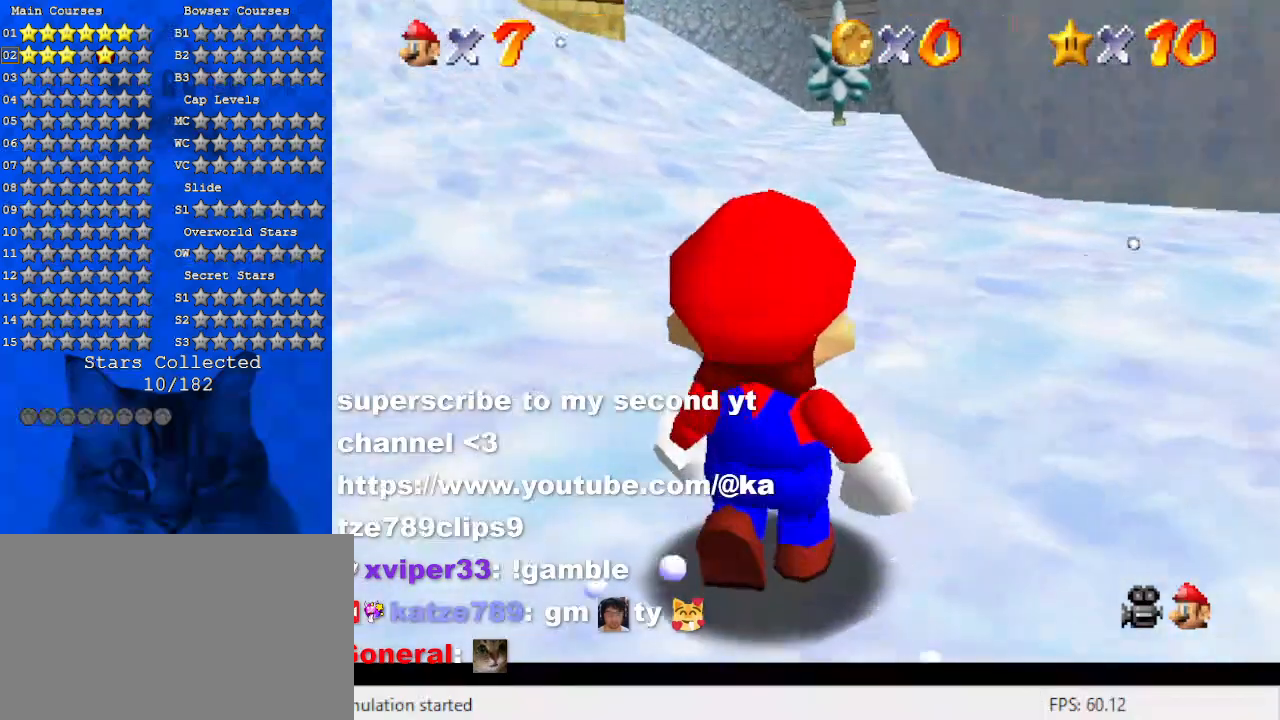
{"keys": [], "events": [[100, "s", "down"], [266, "s", "up"]]}
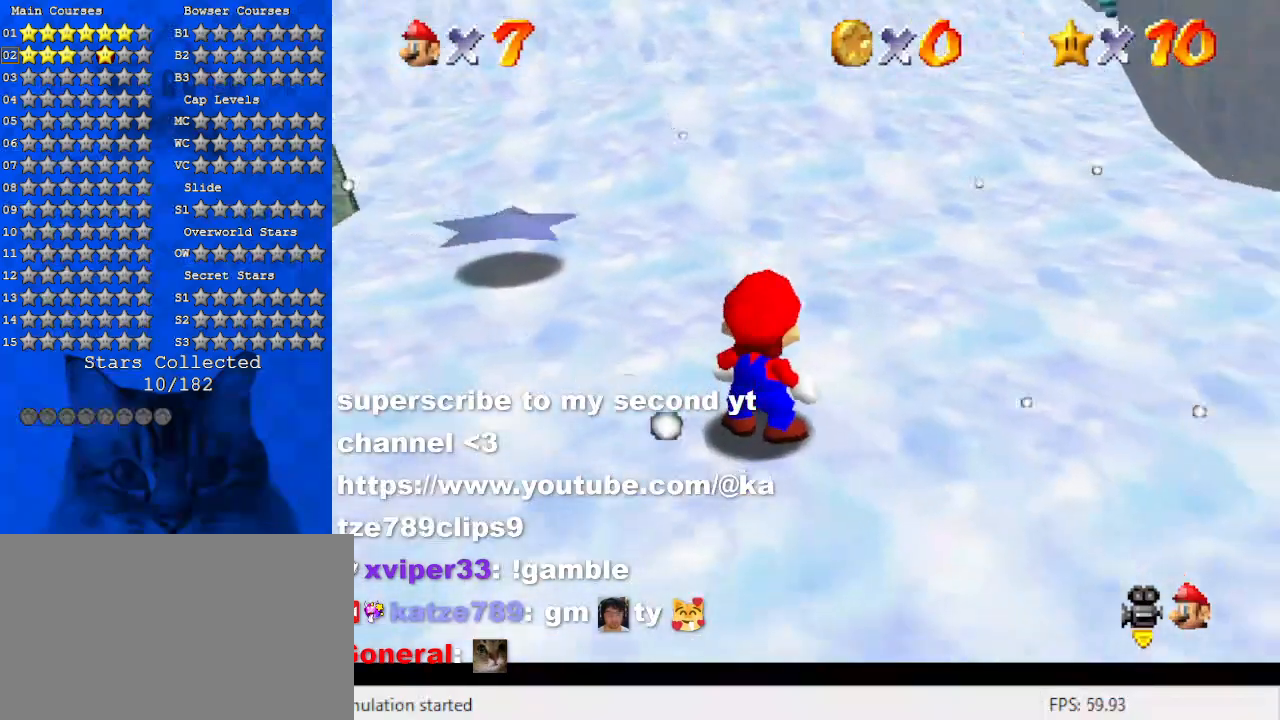
{"keys": [], "events": []}
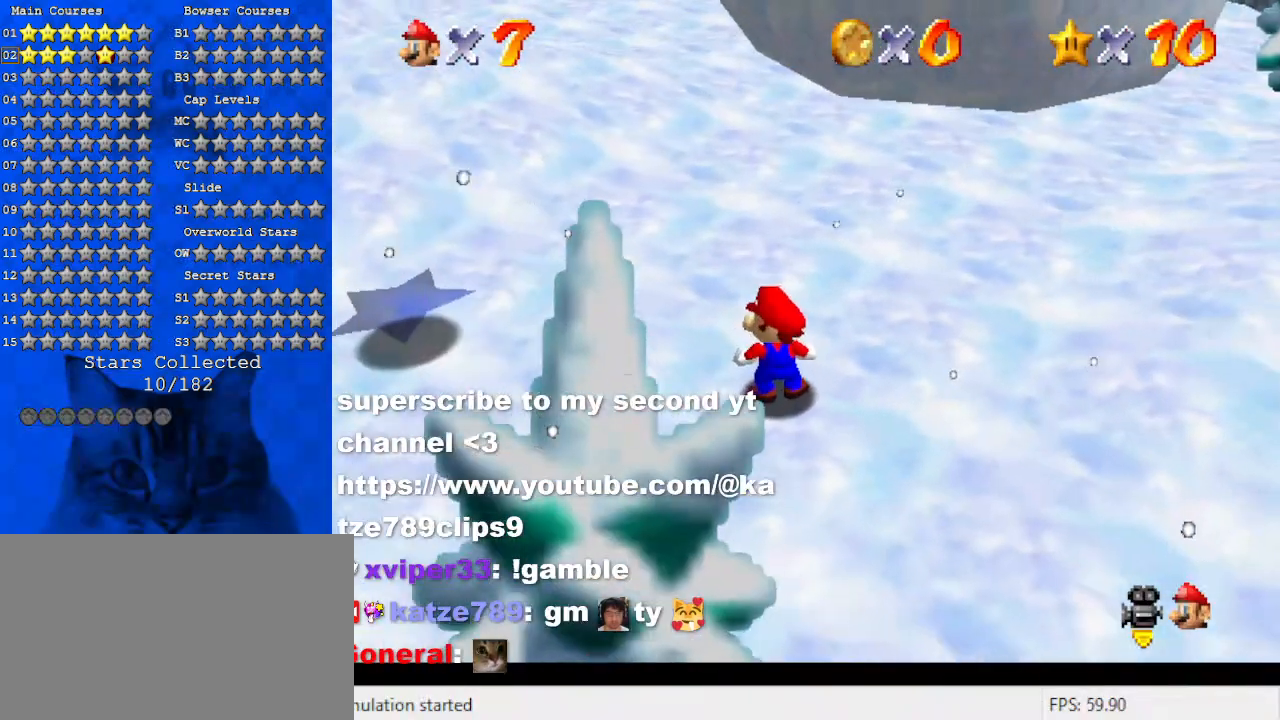
{"keys": [], "events": []}